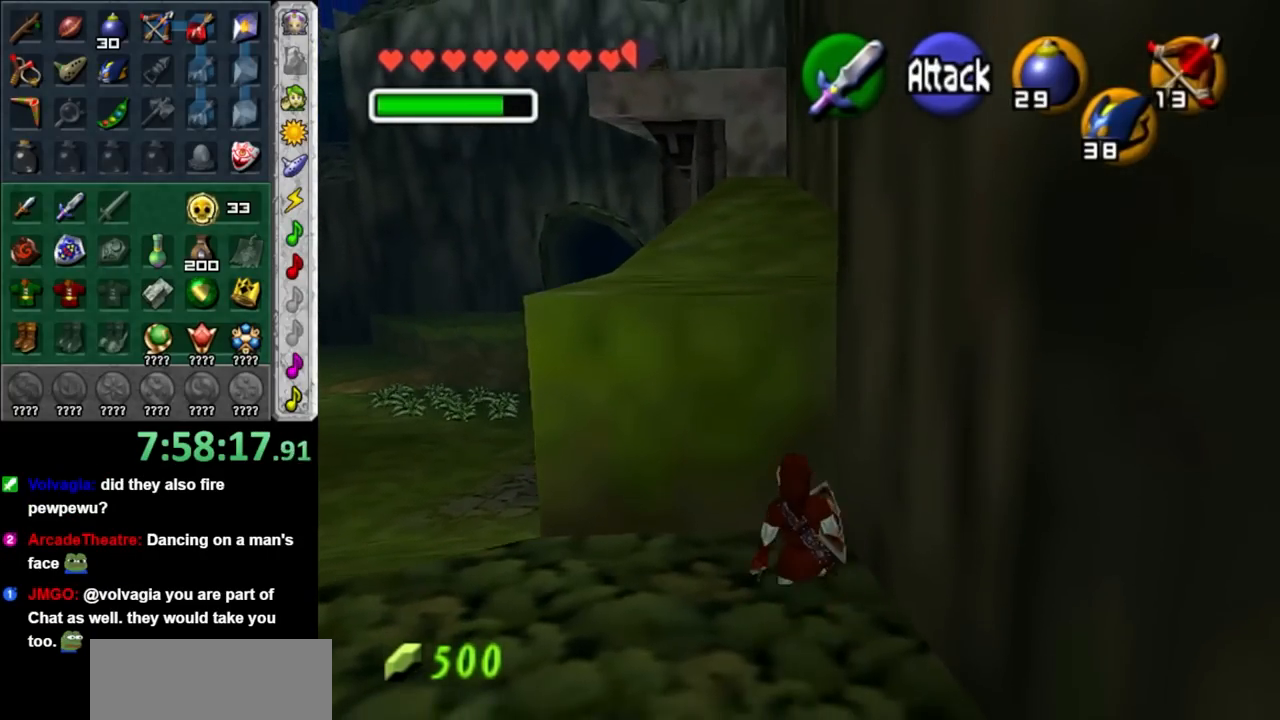
Gameplay with a controller (Nintendo layout); each line is a JSON object with the inputs held at the frame after it. "events" lists button and stick changes between this image and that frame as [ms after this image, input, new state], when the widget could be followed in between. Not read: L3 R3.
{"buttons": [], "left_stick": "up", "right_stick": "center", "events": []}
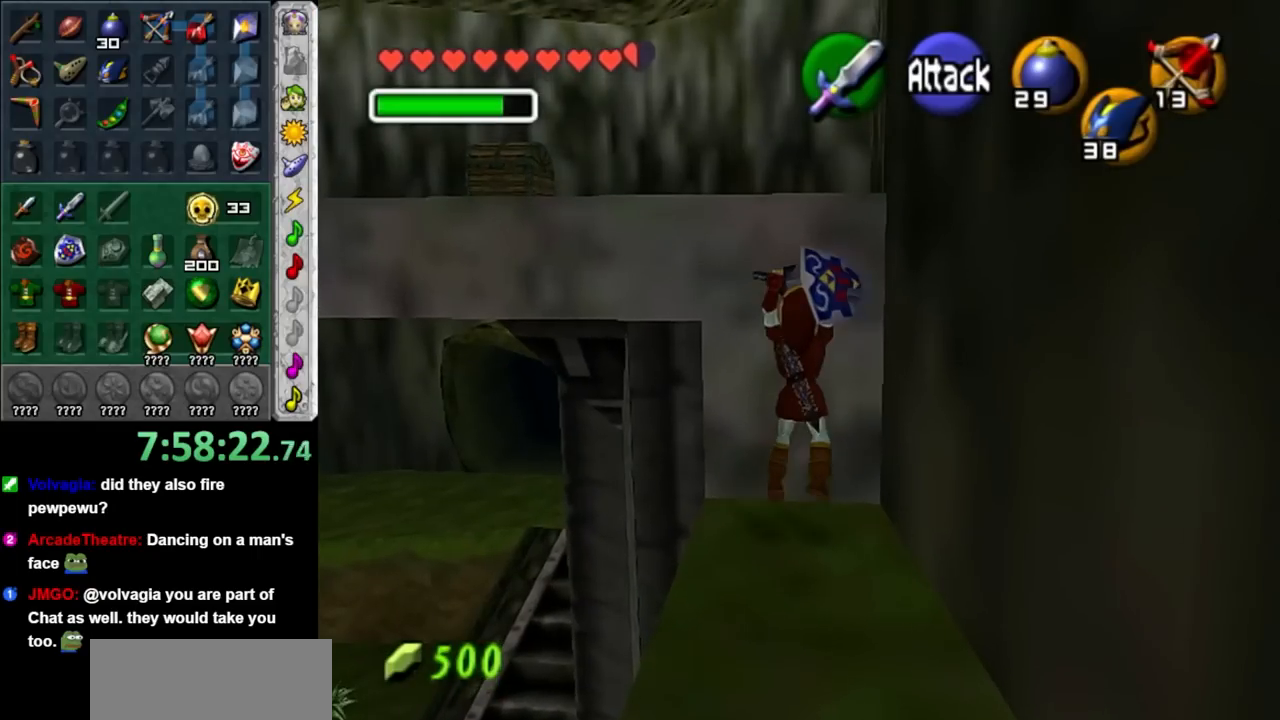
{"buttons": [], "left_stick": "up", "right_stick": "center", "events": []}
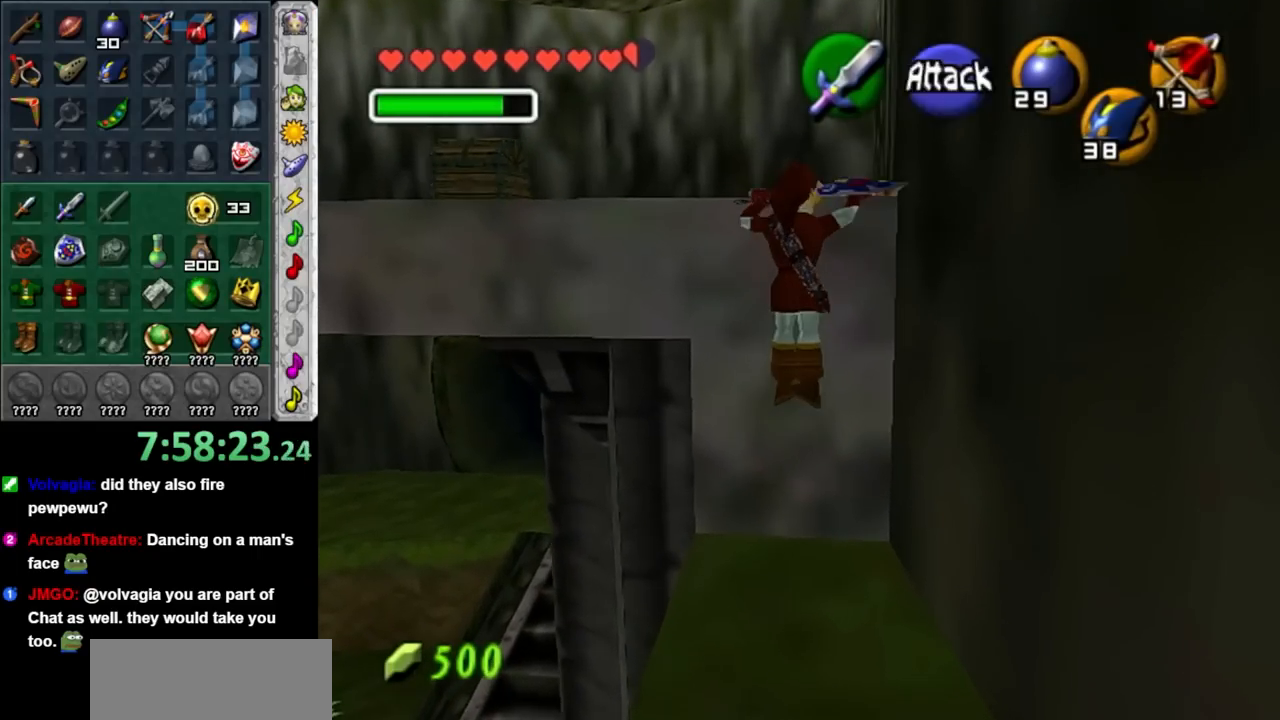
{"buttons": [], "left_stick": "up-left", "right_stick": "center", "events": [[483, "left_stick", "up-left"]]}
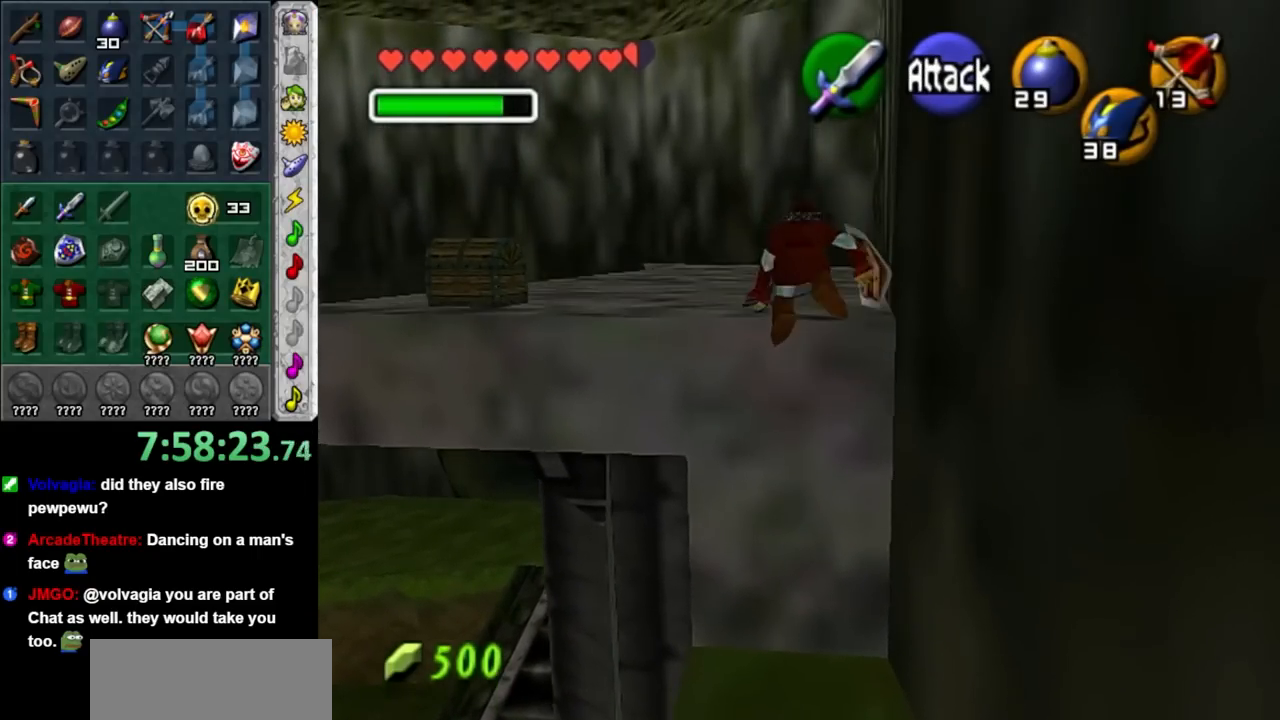
{"buttons": [], "left_stick": "up-left", "right_stick": "center", "events": []}
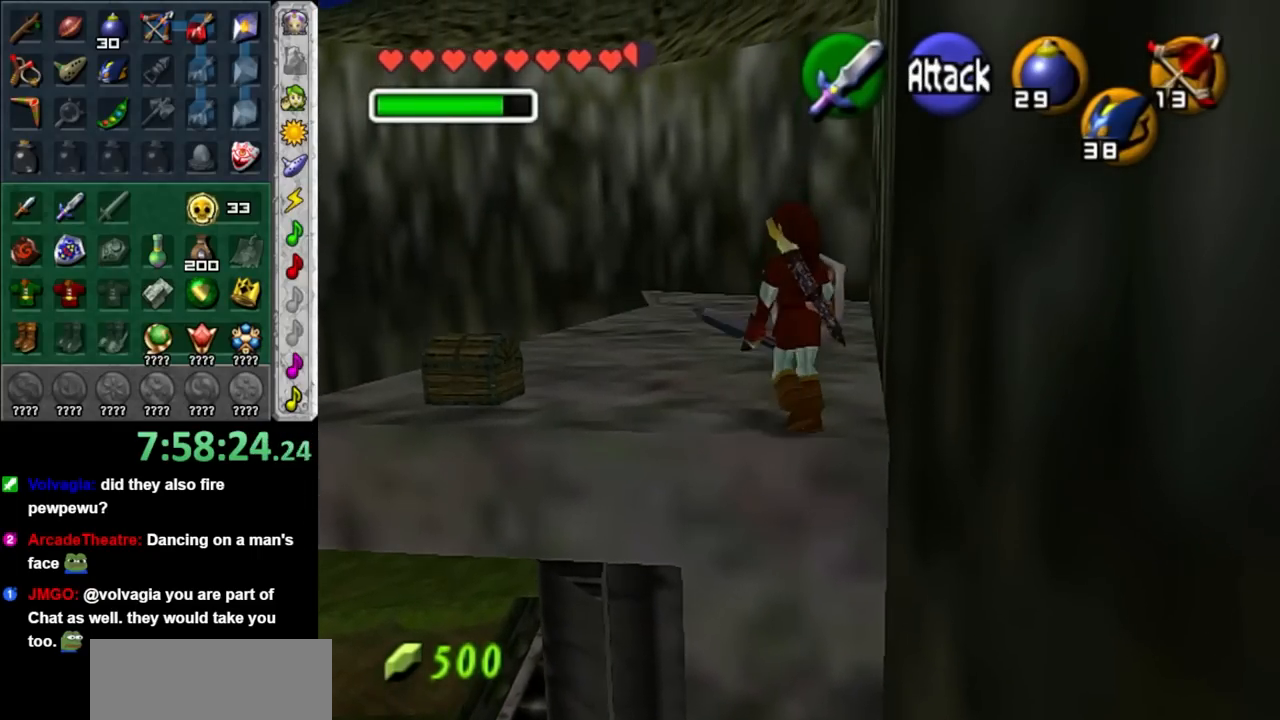
{"buttons": ["A"], "left_stick": "down-left", "right_stick": "center", "events": [[400, "left_stick", "down-left"], [483, "A", "down"]]}
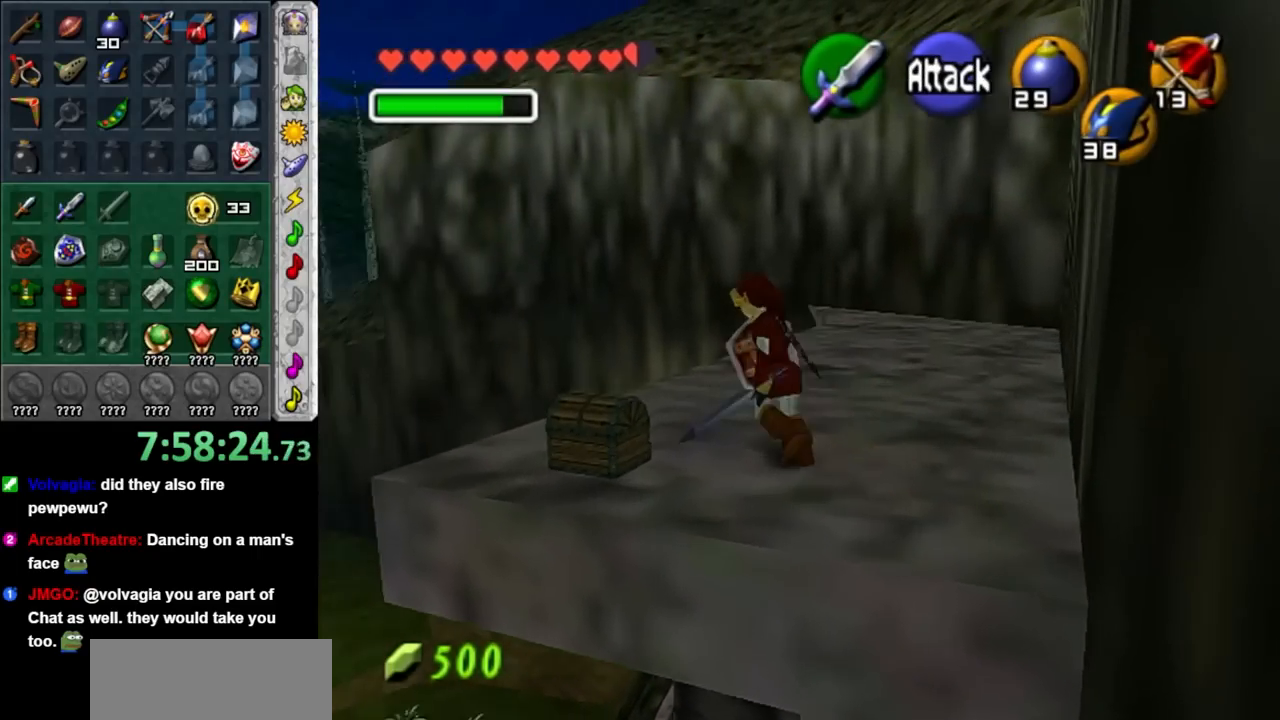
{"buttons": ["A"], "left_stick": "center", "right_stick": "center", "events": [[83, "A", "up"], [83, "left_stick", "center"], [167, "A", "down"], [233, "A", "up"], [333, "A", "down"], [417, "A", "up"], [483, "A", "down"]]}
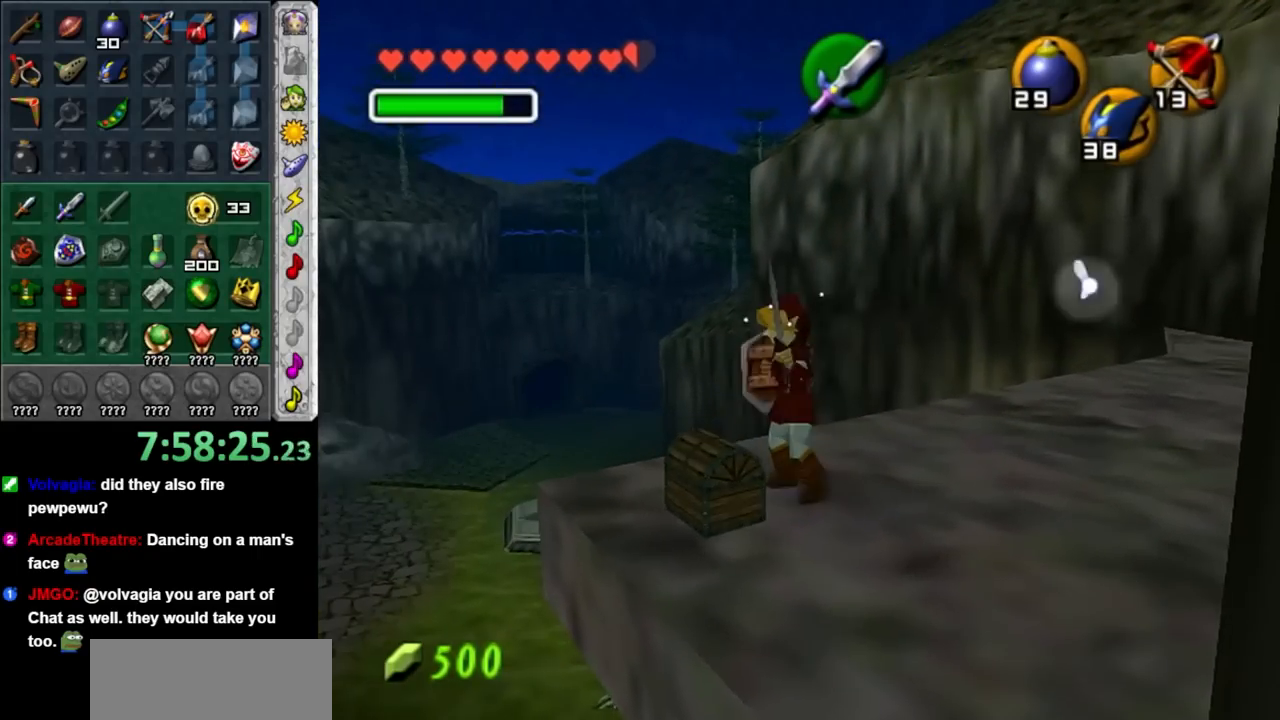
{"buttons": [], "left_stick": "center", "right_stick": "center", "events": [[83, "A", "up"]]}
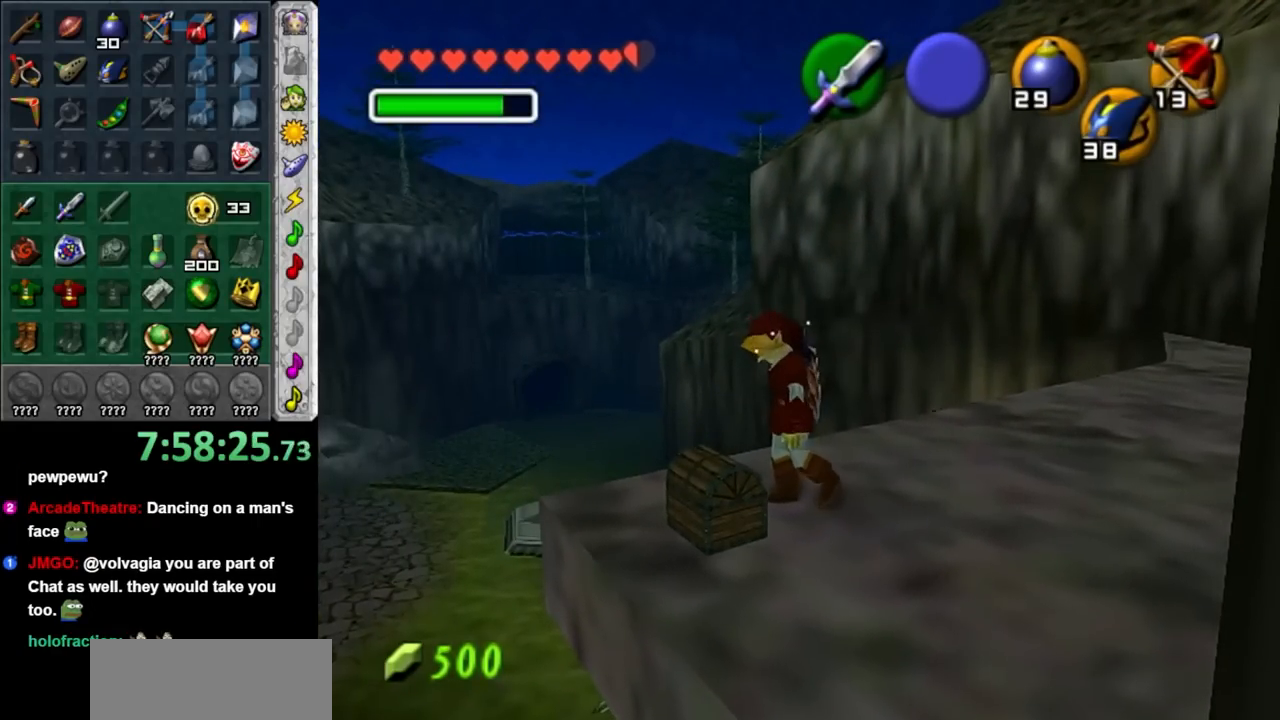
{"buttons": [], "left_stick": "center", "right_stick": "center", "events": []}
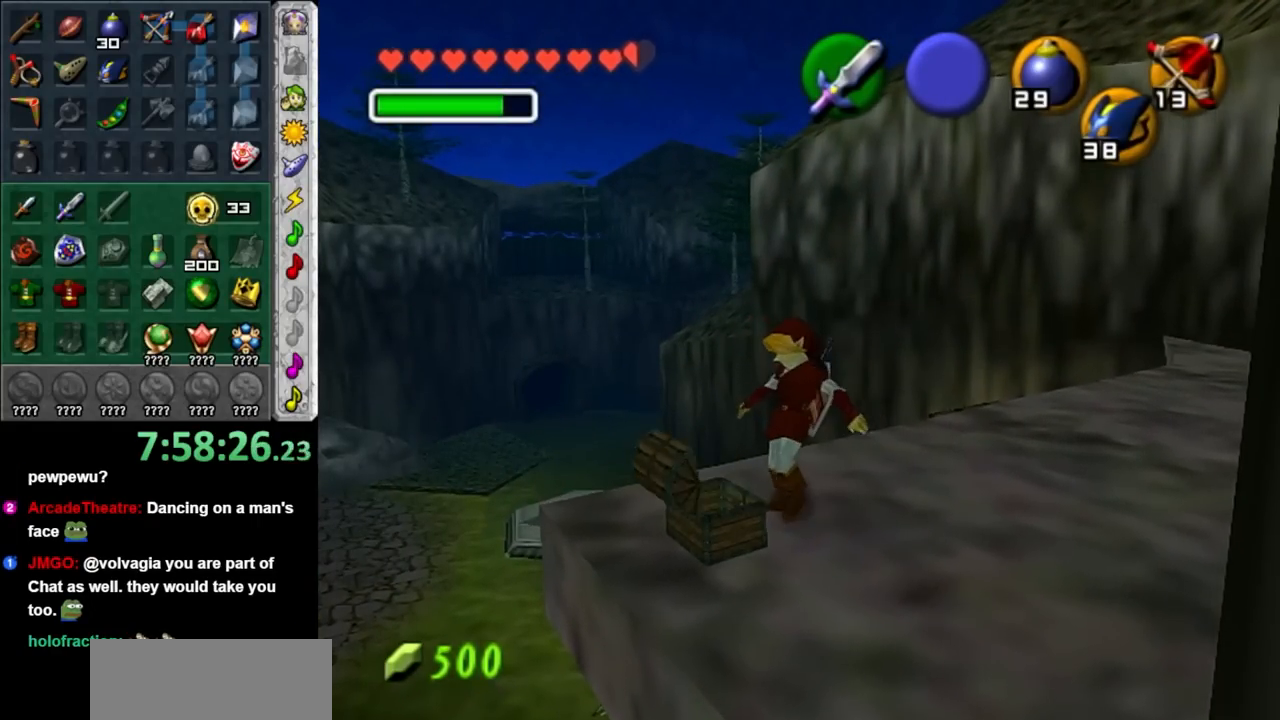
{"buttons": [], "left_stick": "center", "right_stick": "center", "events": []}
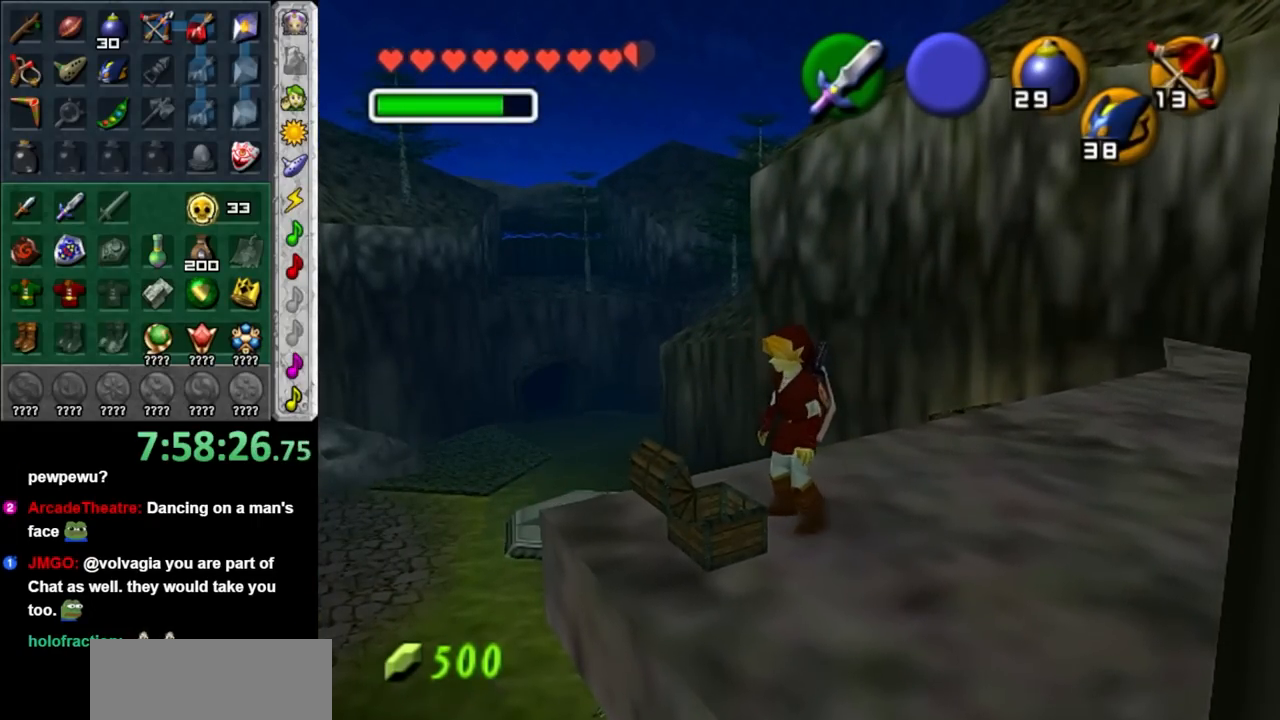
{"buttons": [], "left_stick": "center", "right_stick": "center", "events": []}
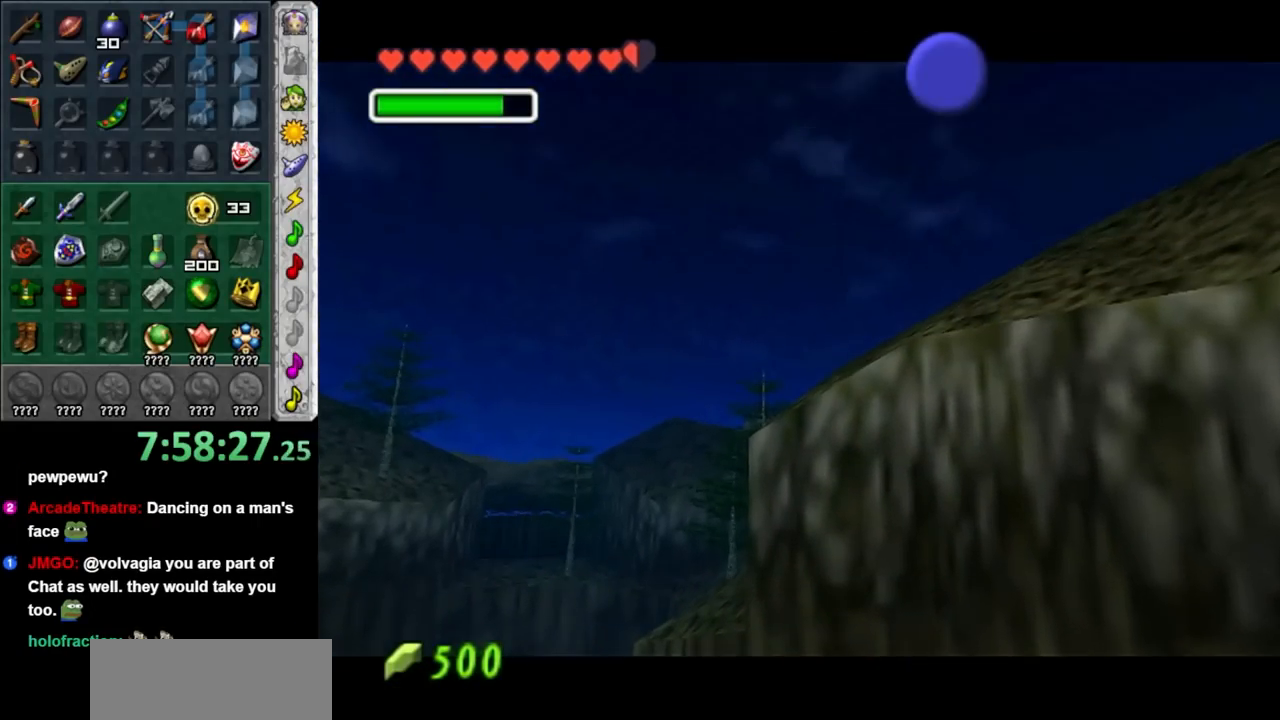
{"buttons": [], "left_stick": "center", "right_stick": "center", "events": []}
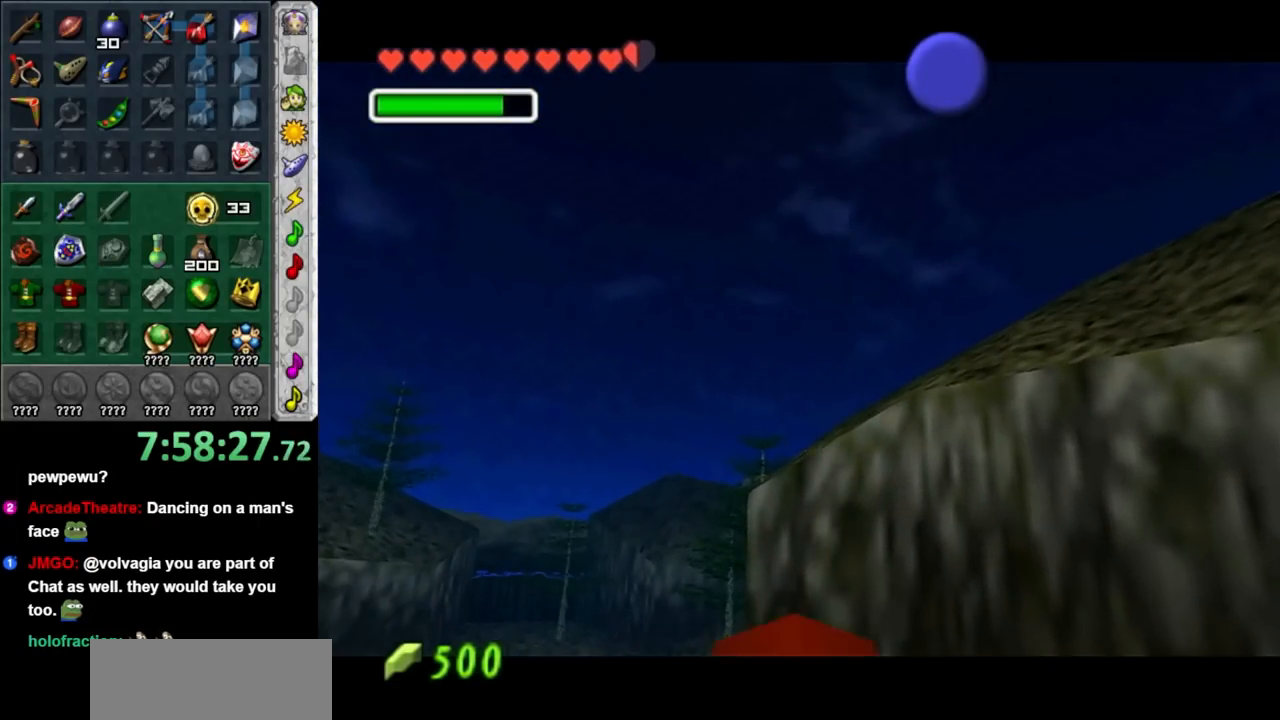
{"buttons": [], "left_stick": "center", "right_stick": "center", "events": []}
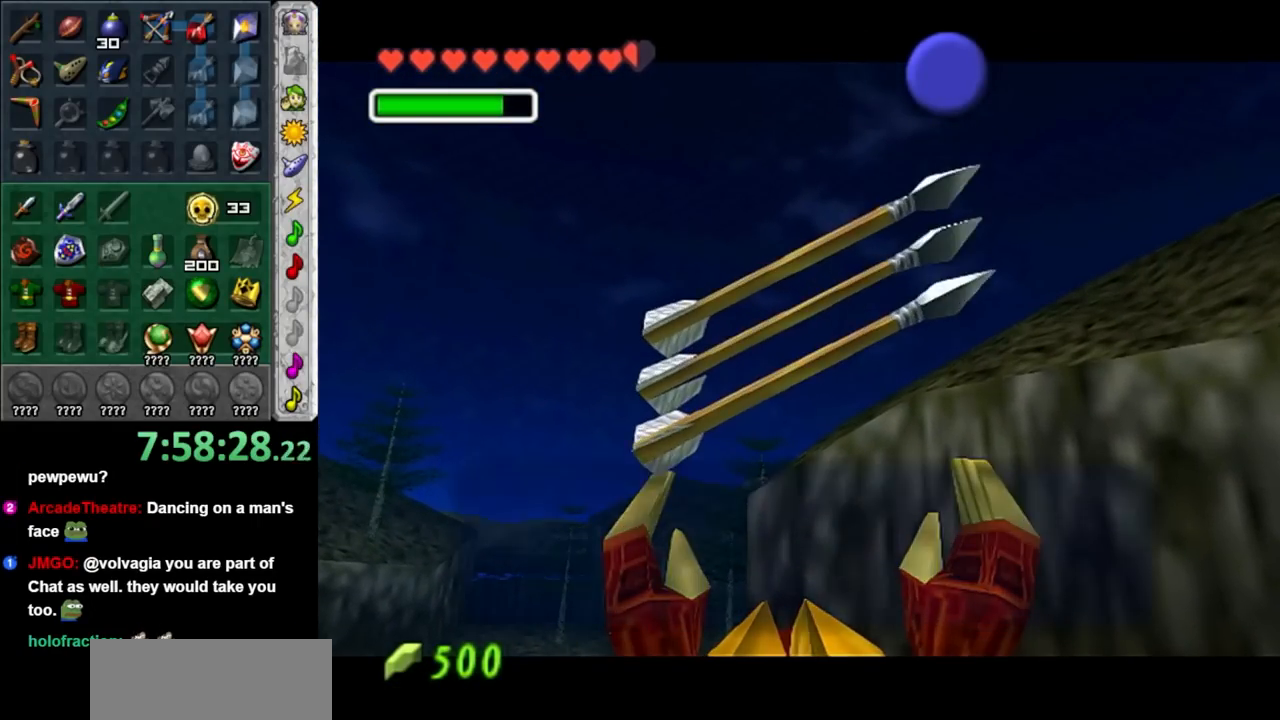
{"buttons": ["A"], "left_stick": "center", "right_stick": "center", "events": [[267, "B", "down"], [350, "B", "up"], [450, "A", "down"]]}
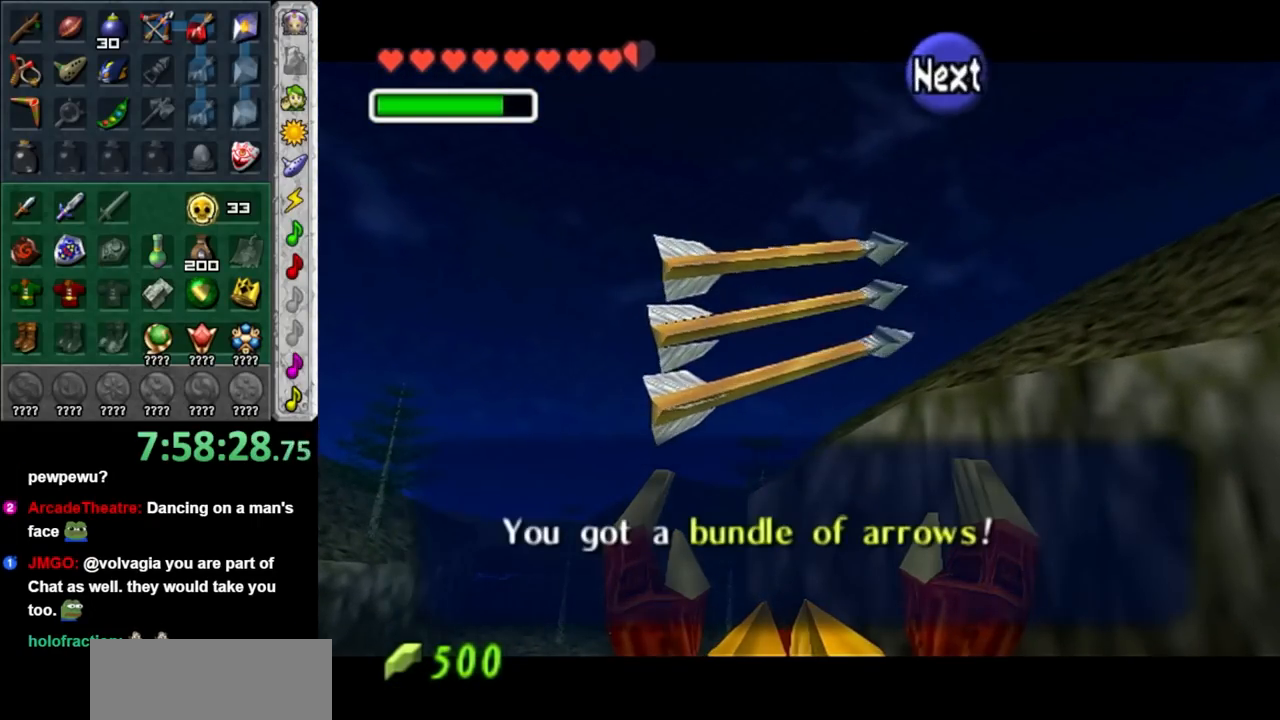
{"buttons": [], "left_stick": "up-right", "right_stick": "center", "events": [[50, "A", "up"], [200, "left_stick", "up-right"]]}
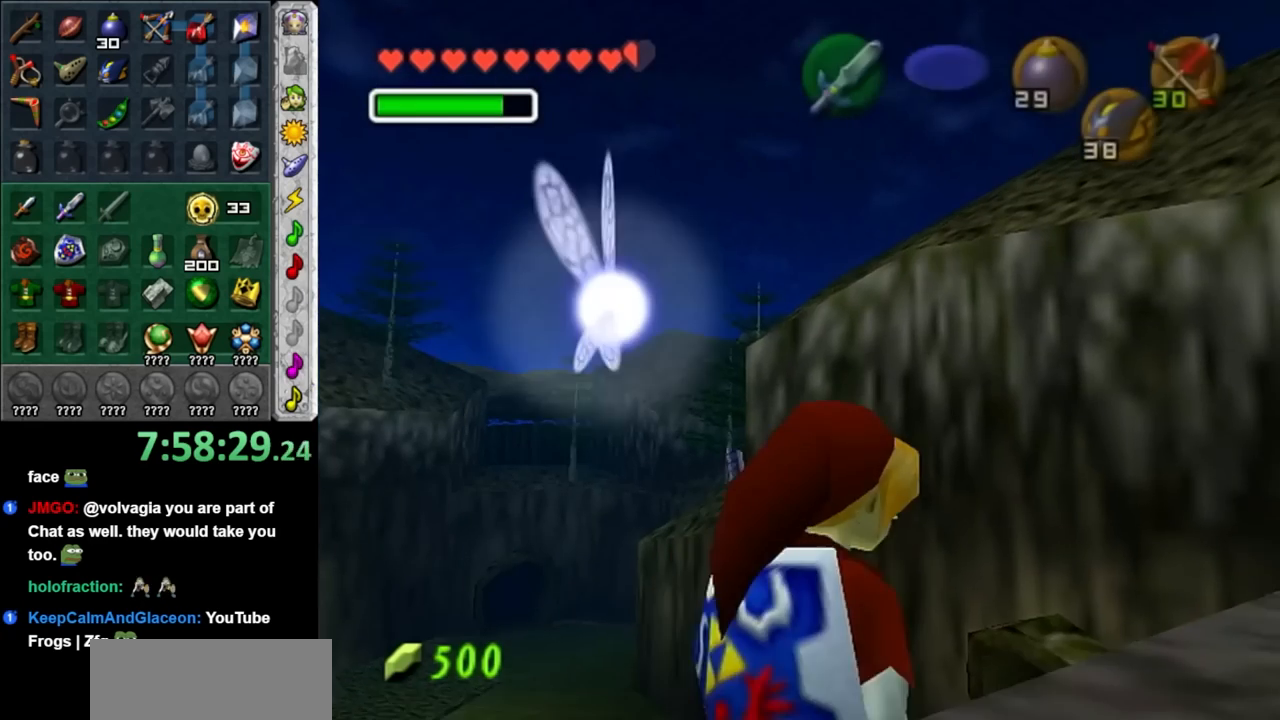
{"buttons": [], "left_stick": "up-right", "right_stick": "center", "events": []}
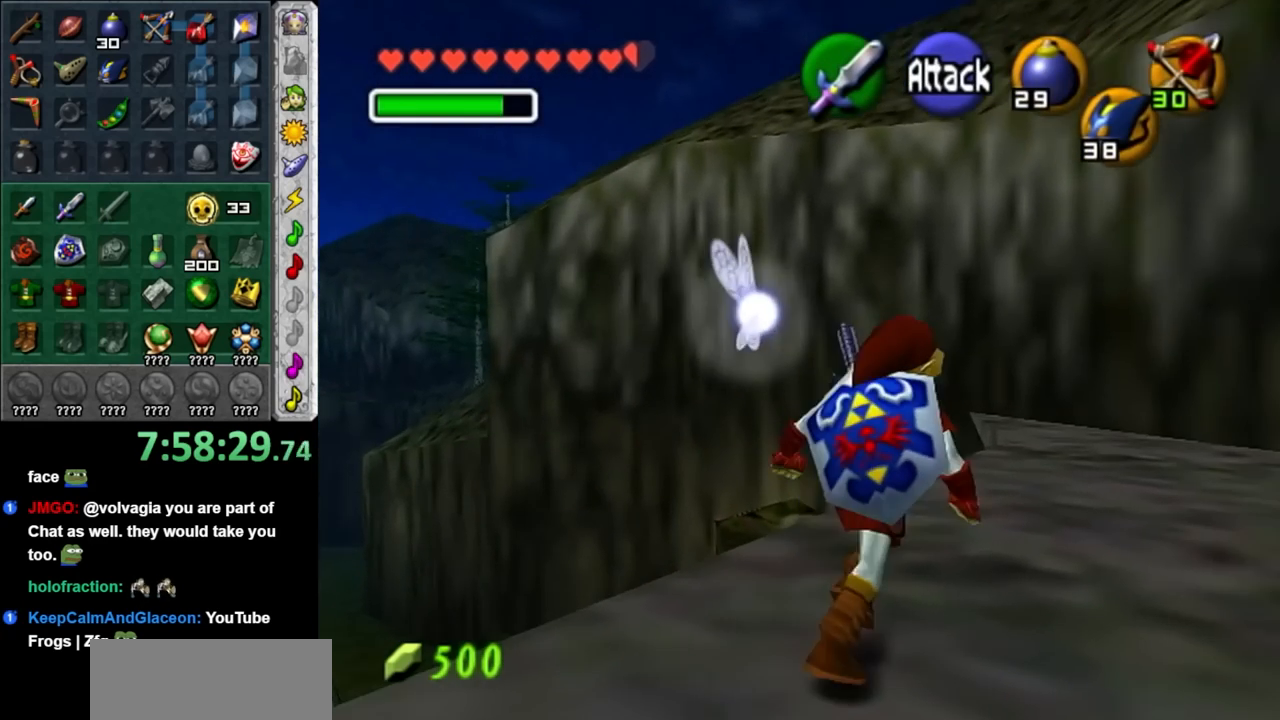
{"buttons": [], "left_stick": "up", "right_stick": "center", "events": [[17, "left_stick", "up"]]}
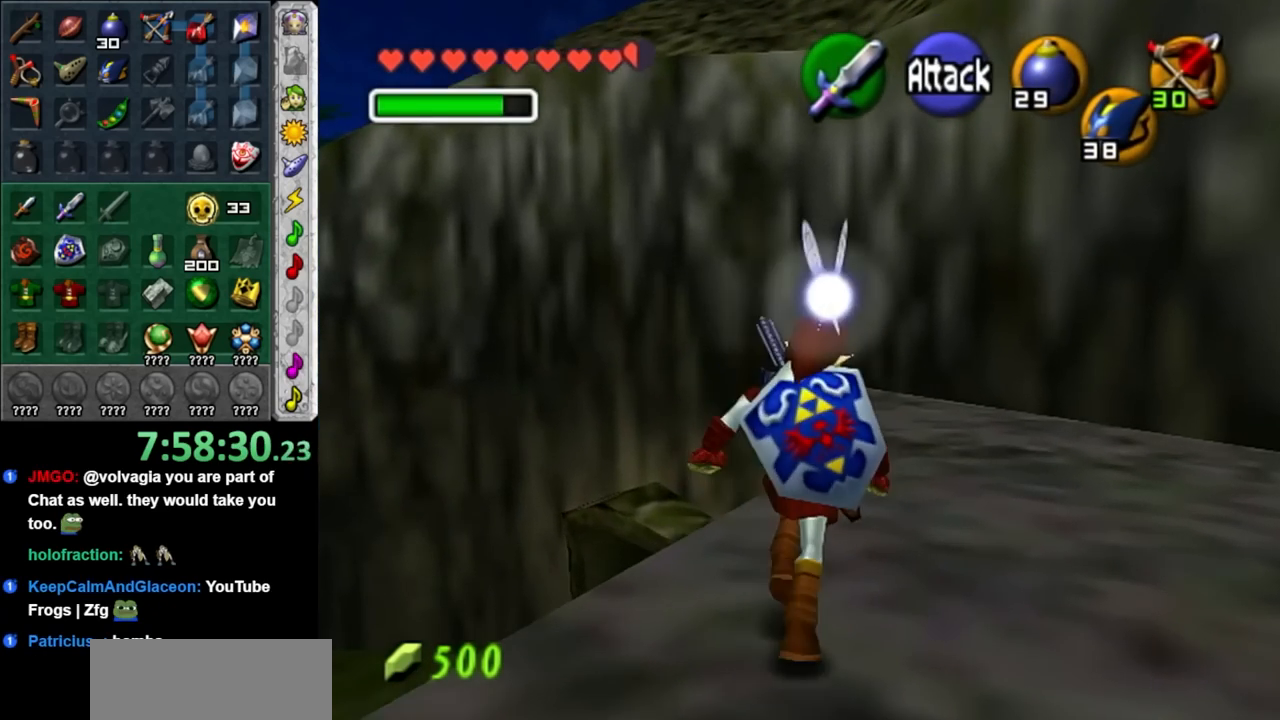
{"buttons": ["L1"], "left_stick": "center", "right_stick": "center", "events": [[267, "left_stick", "up-left"], [350, "L1", "down"], [417, "left_stick", "center"]]}
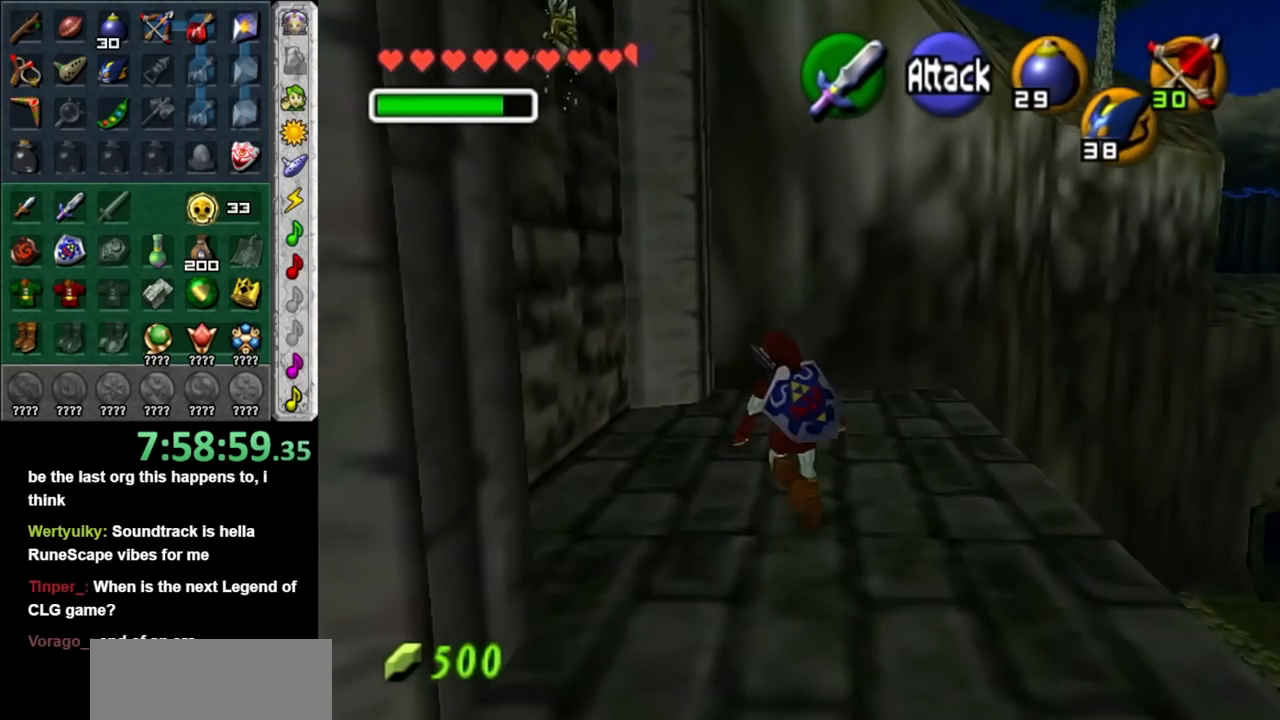
{"buttons": ["L1"], "left_stick": "center", "right_stick": "center", "events": [[67, "left_stick", "down-right"], [133, "left_stick", "down"], [350, "left_stick", "center"]]}
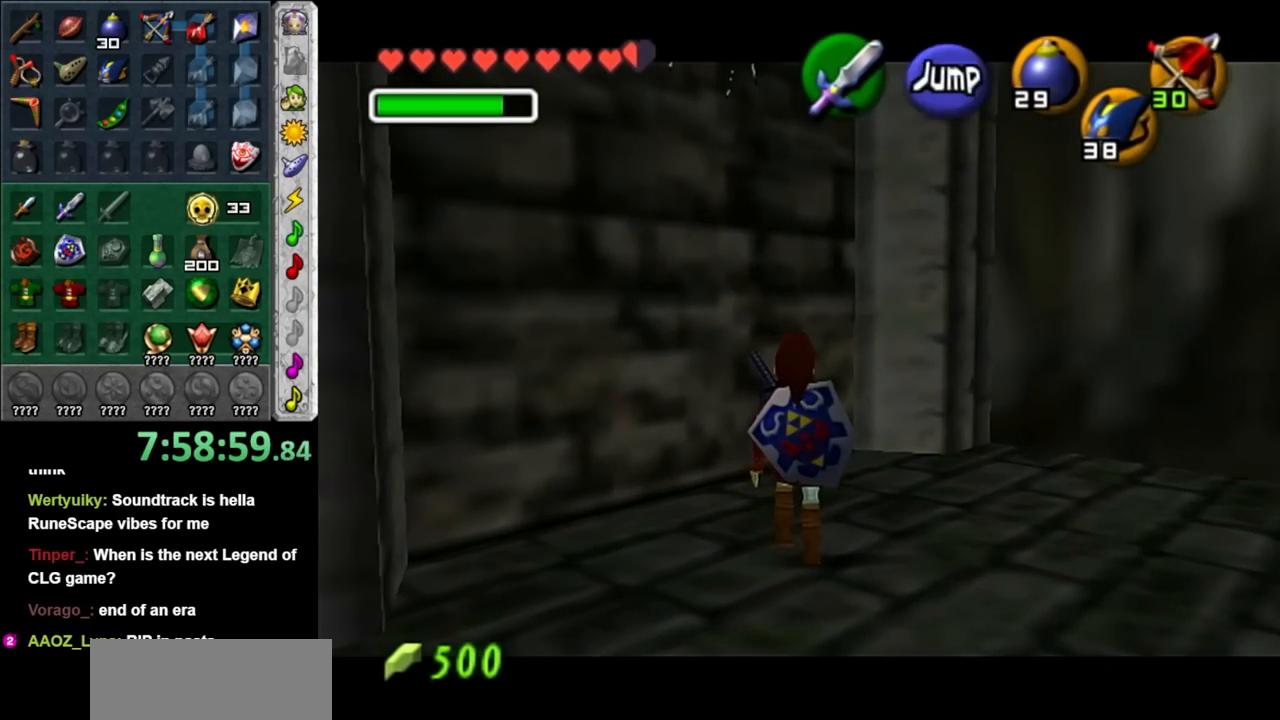
{"buttons": [], "left_stick": "down", "right_stick": "center", "events": [[17, "L1", "up"], [233, "left_stick", "down-left"], [300, "left_stick", "down"]]}
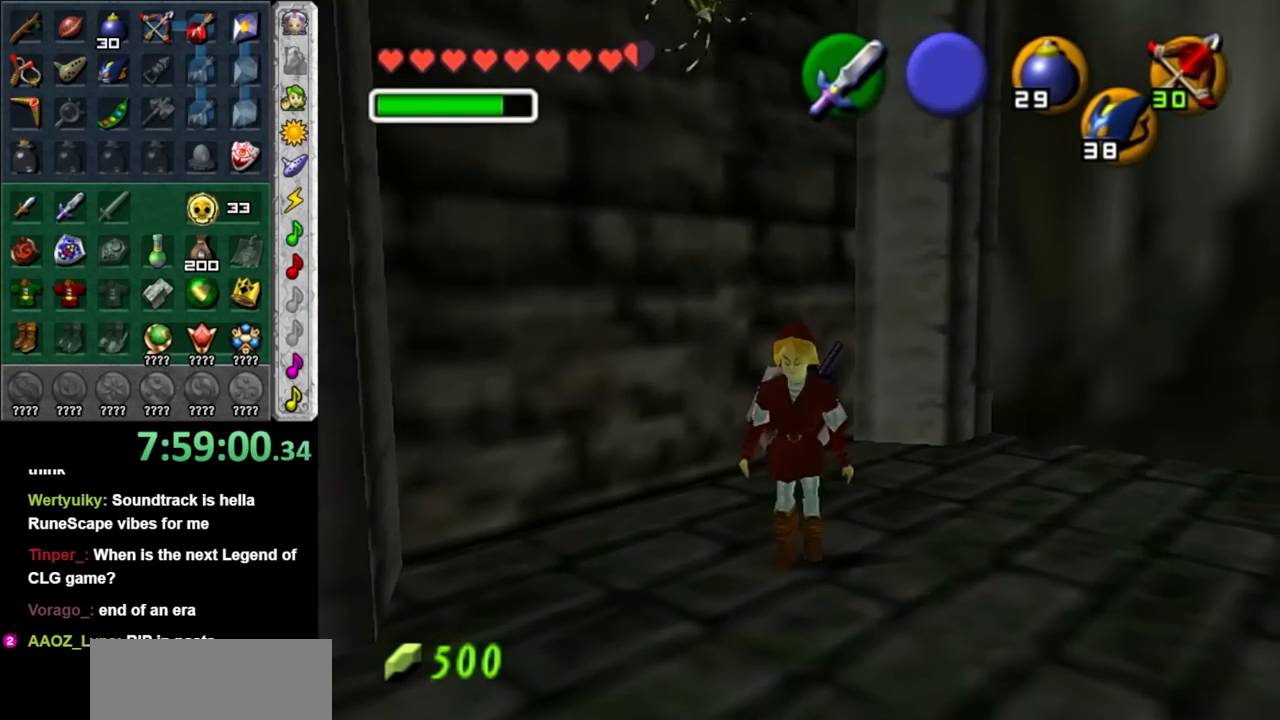
{"buttons": [], "left_stick": "center", "right_stick": "center", "events": [[33, "left_stick", "down-left"], [167, "left_stick", "center"]]}
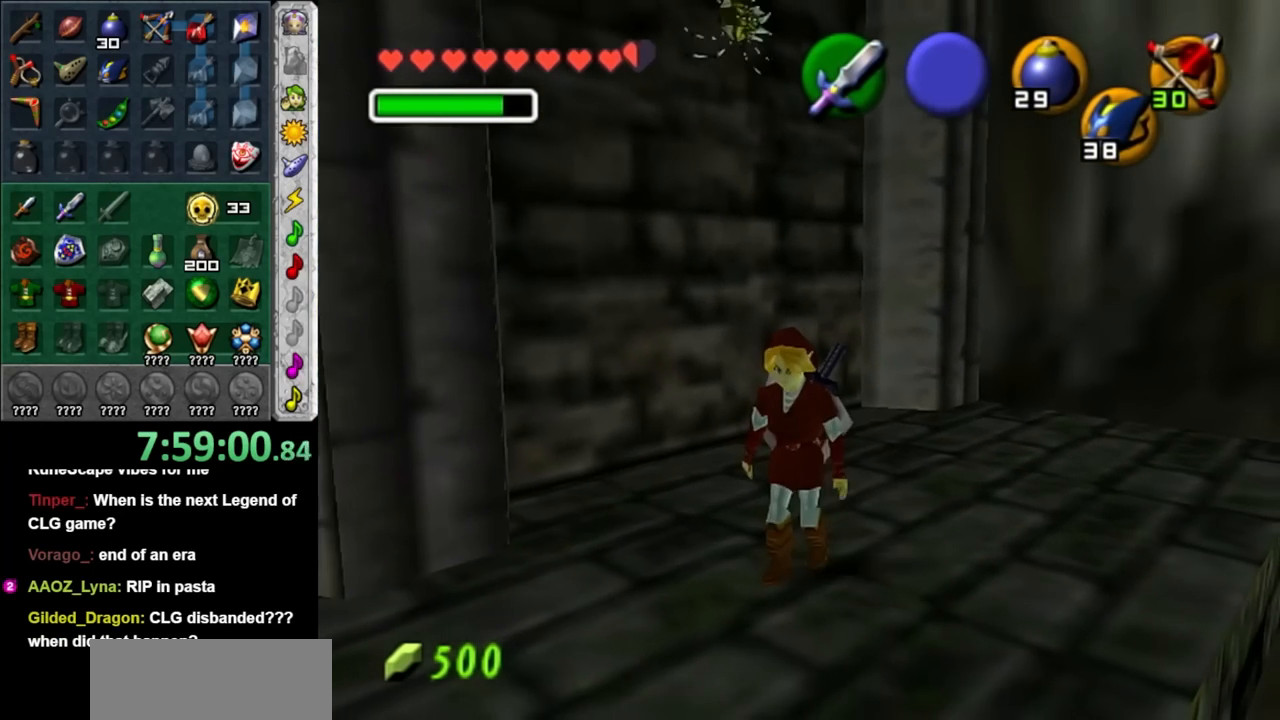
{"buttons": [], "left_stick": "up", "right_stick": "center", "events": [[17, "left_stick", "up-right"], [233, "left_stick", "up"]]}
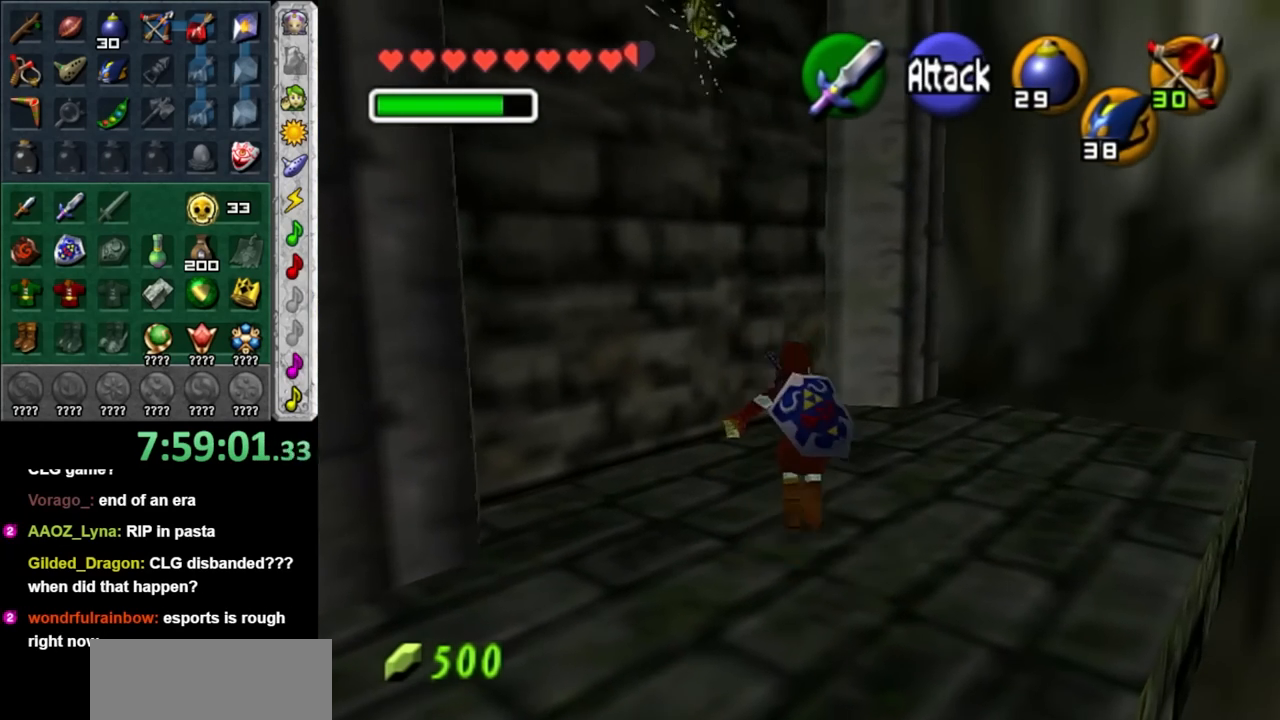
{"buttons": ["L1"], "left_stick": "up-left", "right_stick": "center", "events": [[100, "left_stick", "up-left"], [450, "L1", "down"]]}
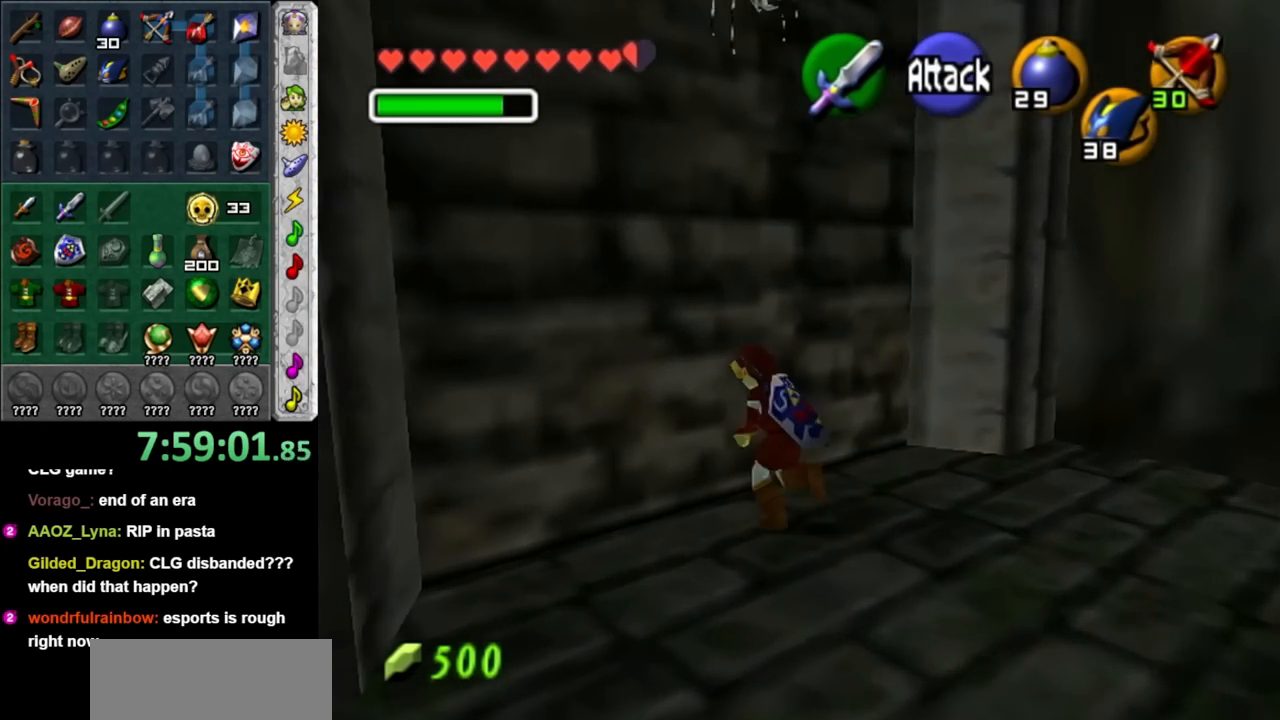
{"buttons": [], "left_stick": "down", "right_stick": "center", "events": [[17, "left_stick", "center"], [200, "L1", "up"], [483, "left_stick", "down"]]}
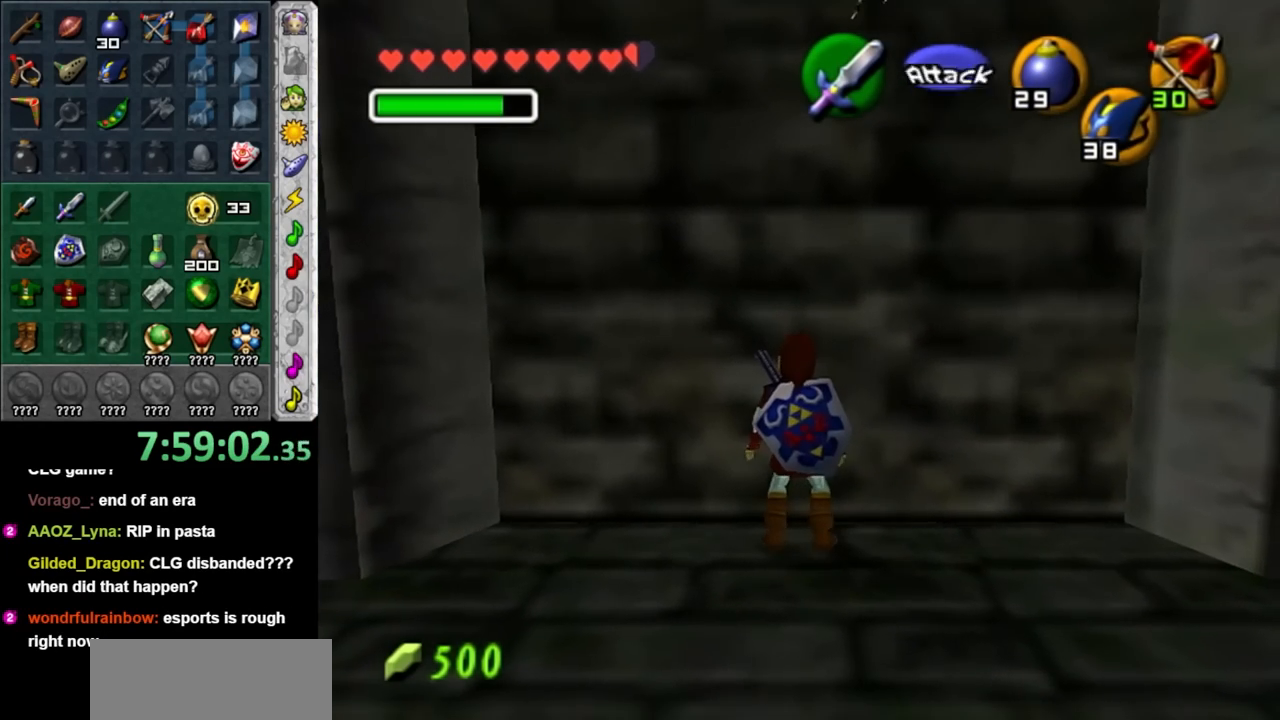
{"buttons": [], "left_stick": "center", "right_stick": "center", "events": [[167, "L1", "down"], [233, "left_stick", "center"], [417, "L1", "up"]]}
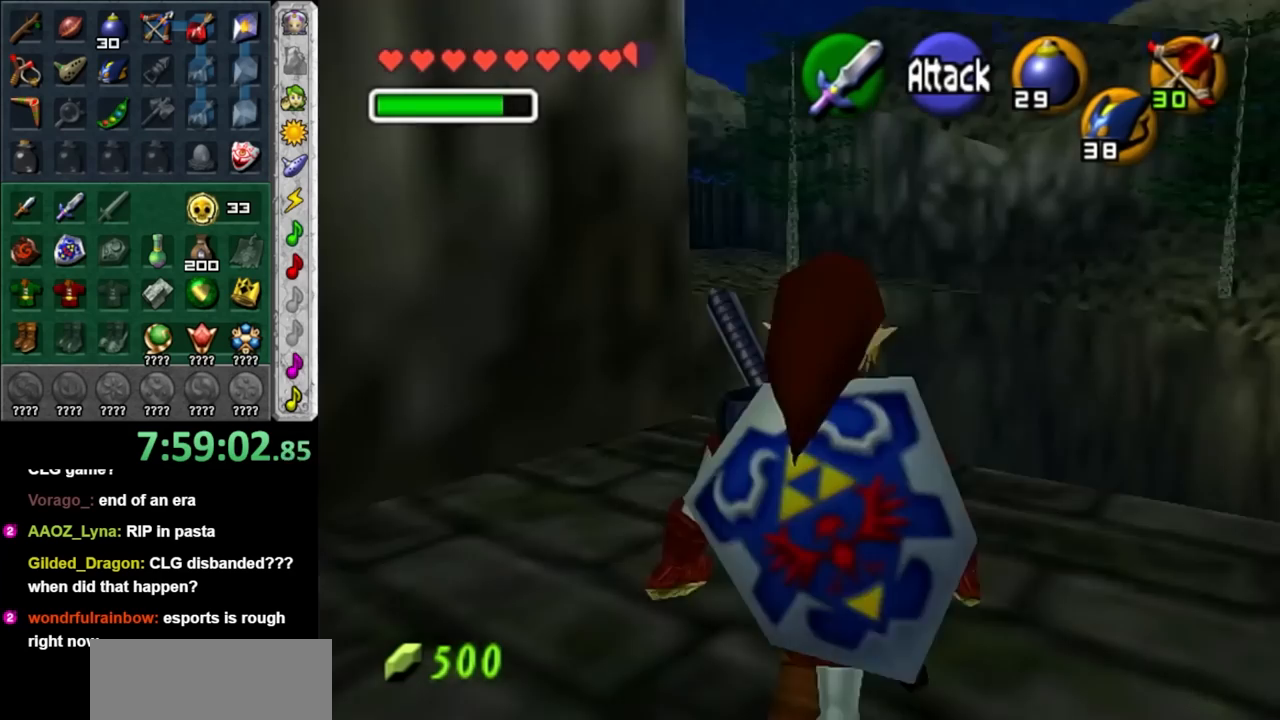
{"buttons": [], "left_stick": "up", "right_stick": "center", "events": [[17, "left_stick", "up"]]}
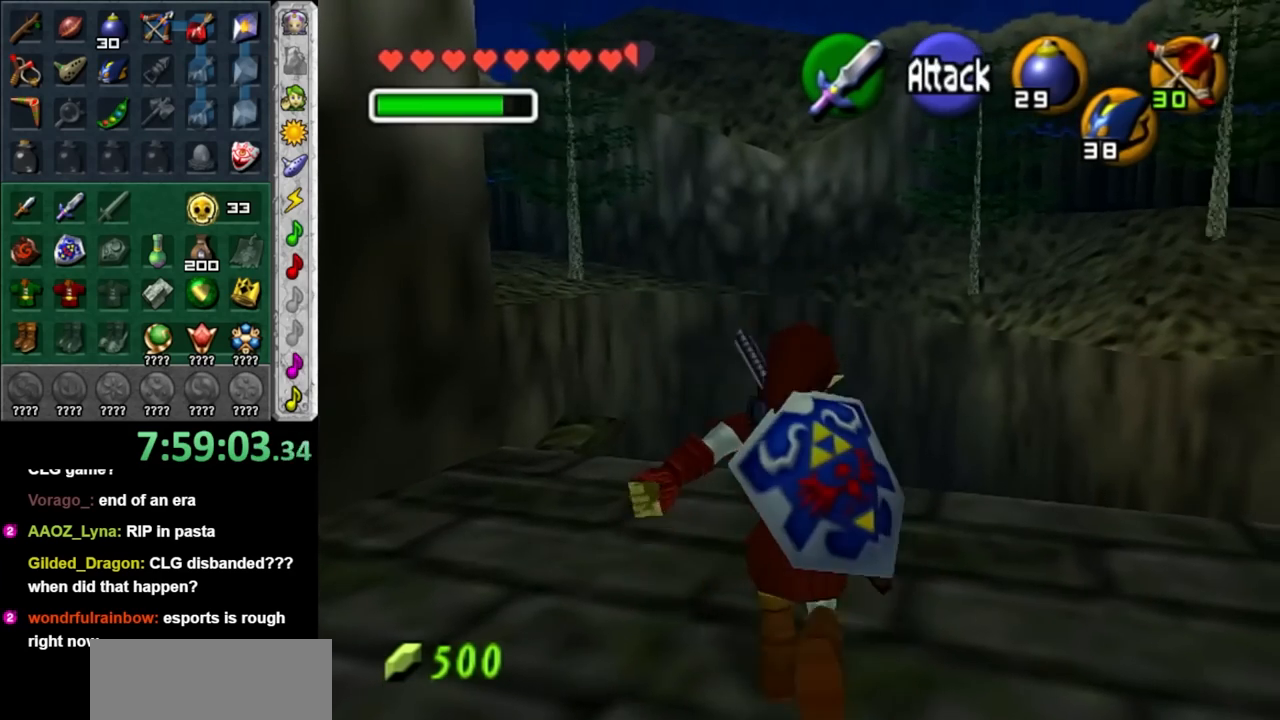
{"buttons": [], "left_stick": "center", "right_stick": "center", "events": [[133, "left_stick", "center"]]}
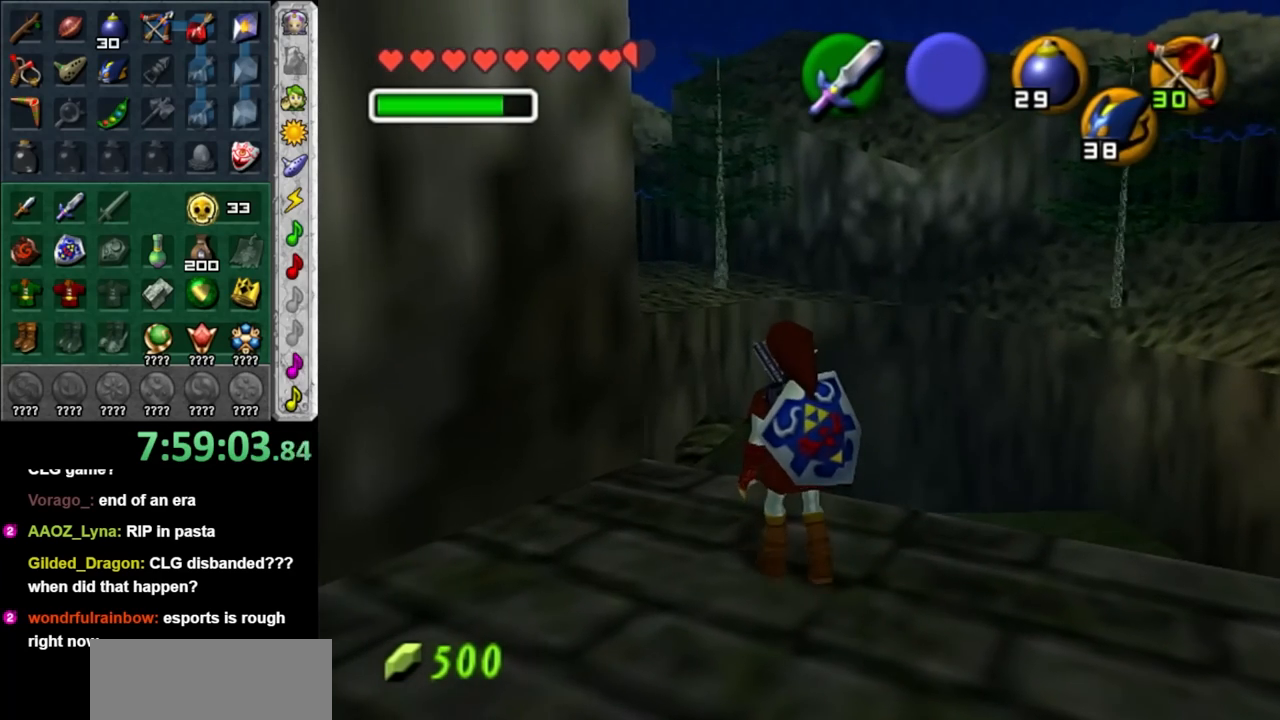
{"buttons": [], "left_stick": "center", "right_stick": "center", "events": [[17, "left_stick", "right"], [133, "L1", "down"], [167, "left_stick", "center"], [383, "L1", "up"]]}
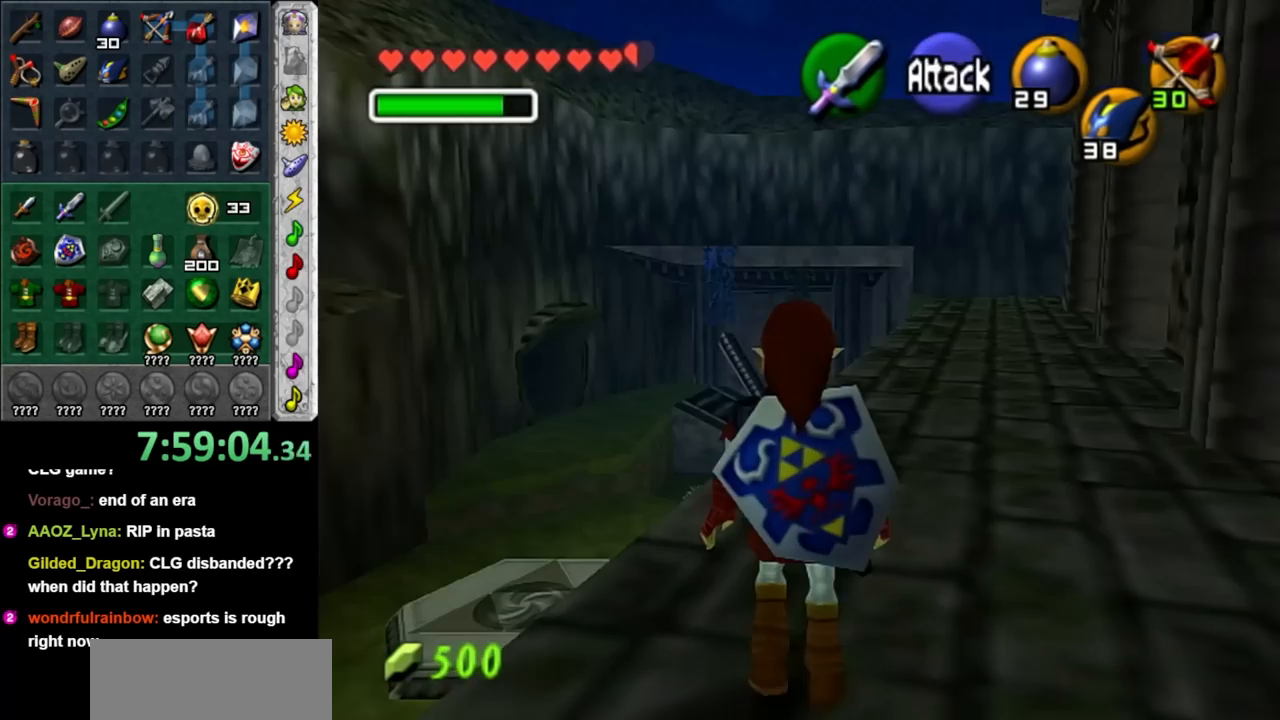
{"buttons": [], "left_stick": "up", "right_stick": "center", "events": [[350, "left_stick", "up"]]}